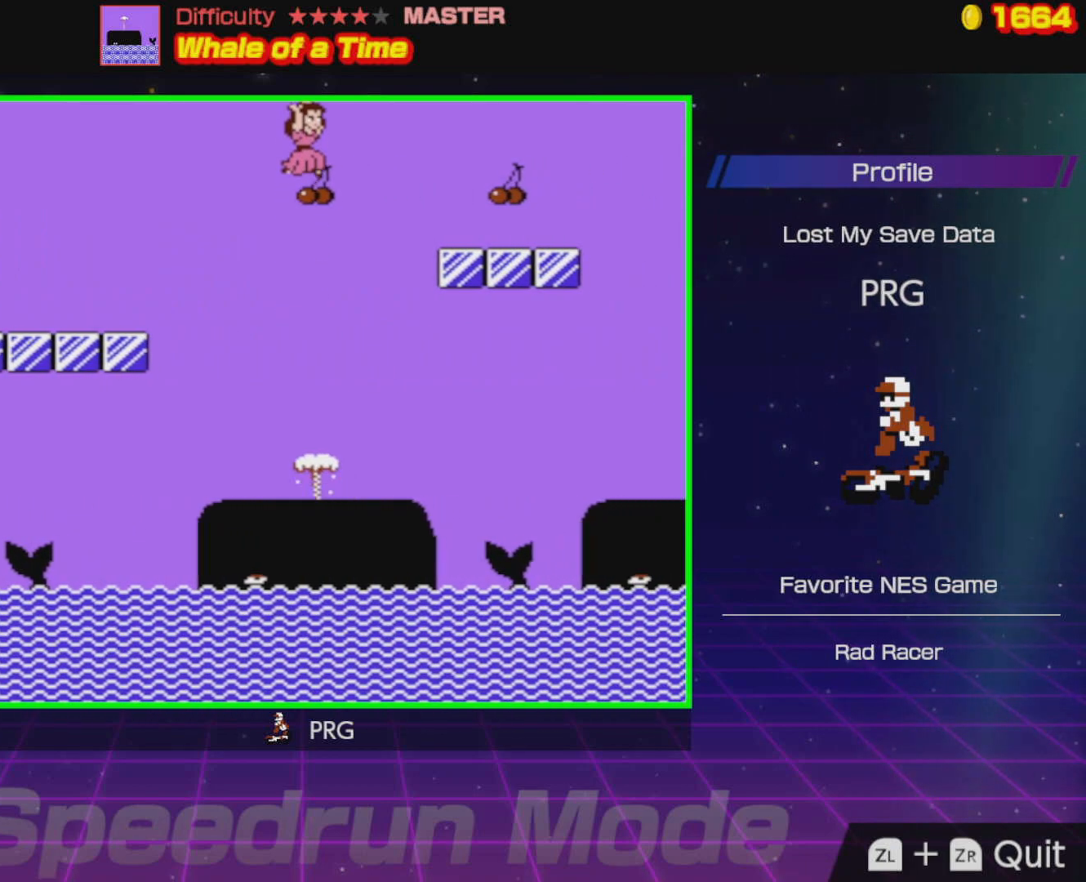
Gameplay with a controller (Nintendo layout); each line is a JSON object with the inputs held at the frame after it. "events" lists button and stick changes between this image and that frame as [ms after this image, input, new state], when the widget could be followed in between. Not read: L3 R3.
{"buttons": ["B", "DPAD_RIGHT"], "events": [[200, "A", "up"]]}
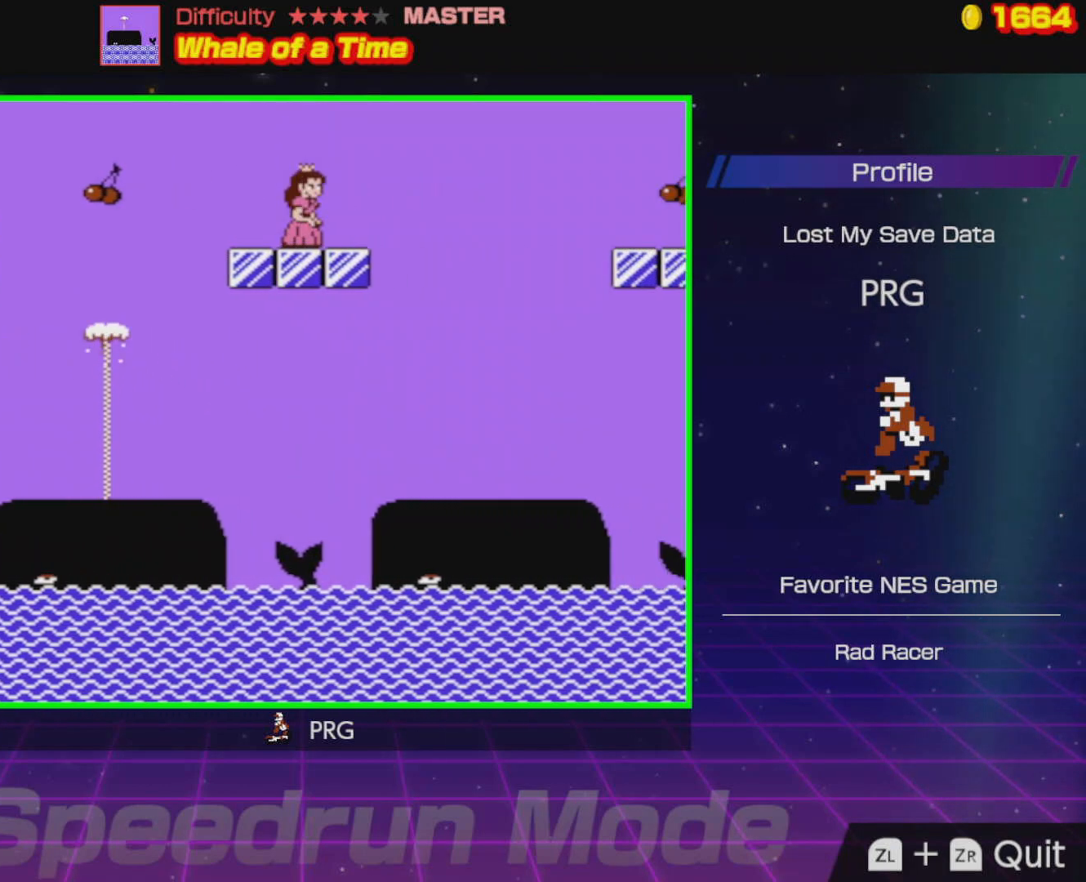
{"buttons": ["B", "DPAD_RIGHT"], "events": [[150, "A", "down"], [483, "A", "up"]]}
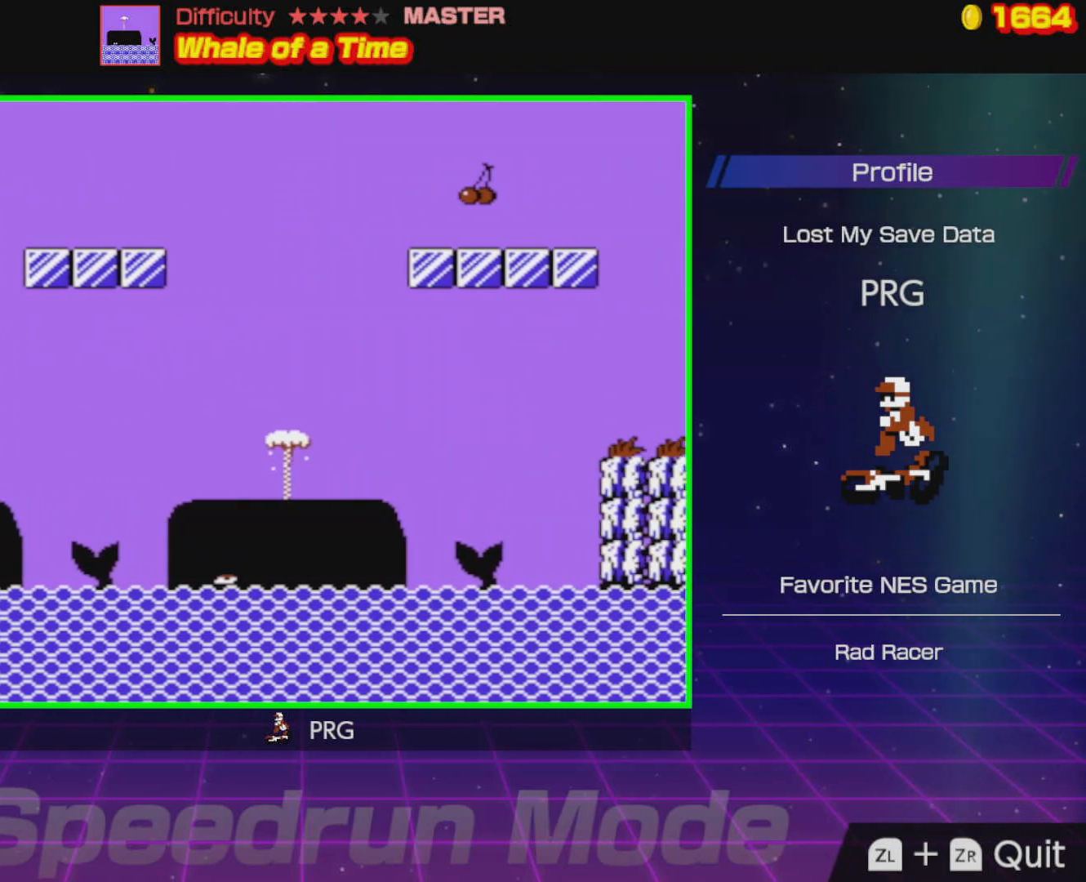
{"buttons": ["B", "DPAD_RIGHT"], "events": []}
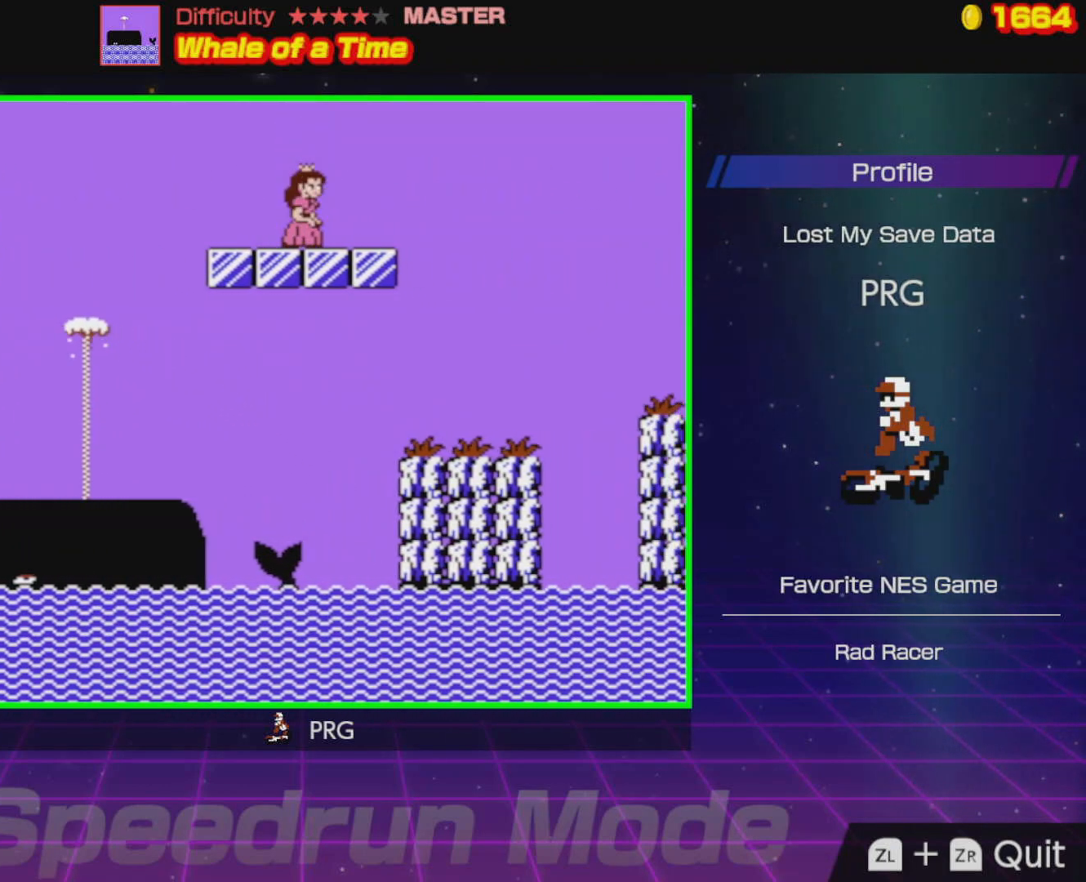
{"buttons": ["B", "DPAD_RIGHT"], "events": [[233, "A", "down"], [433, "A", "up"]]}
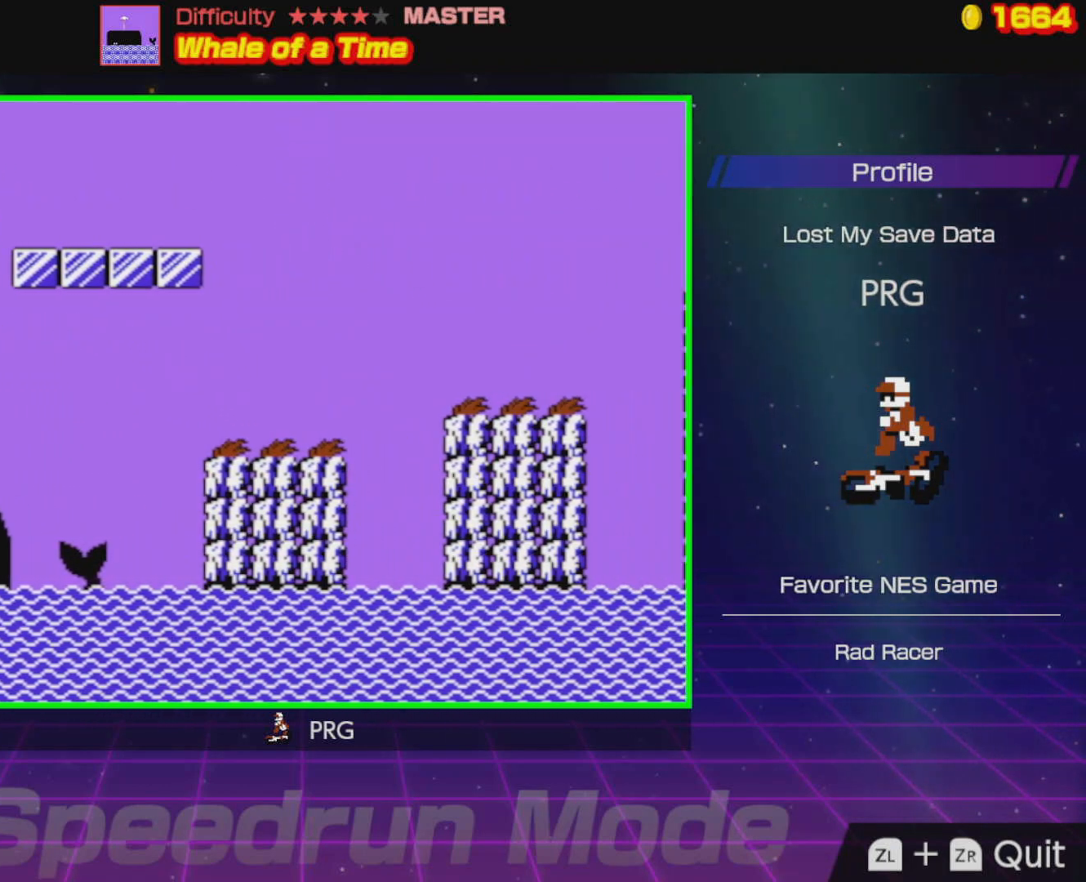
{"buttons": ["B", "DPAD_RIGHT"], "events": []}
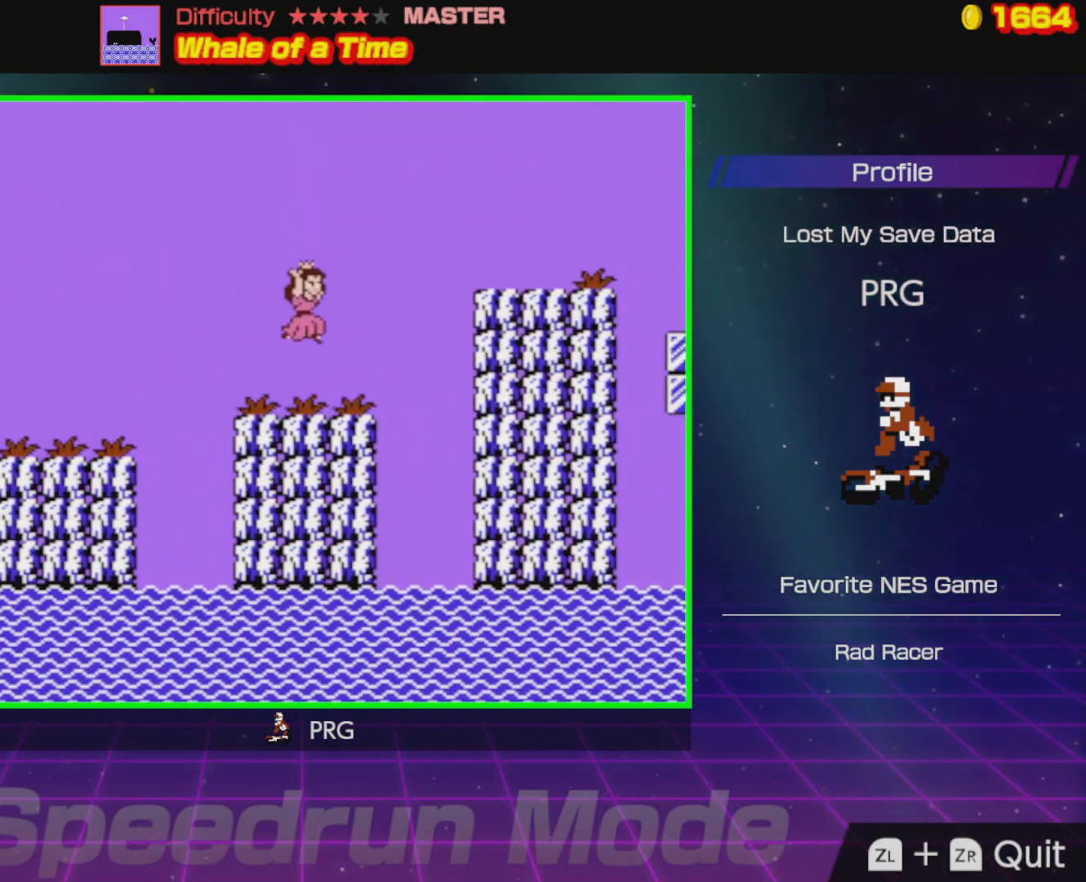
{"buttons": ["B", "DPAD_RIGHT"], "events": [[150, "A", "down"], [383, "A", "up"]]}
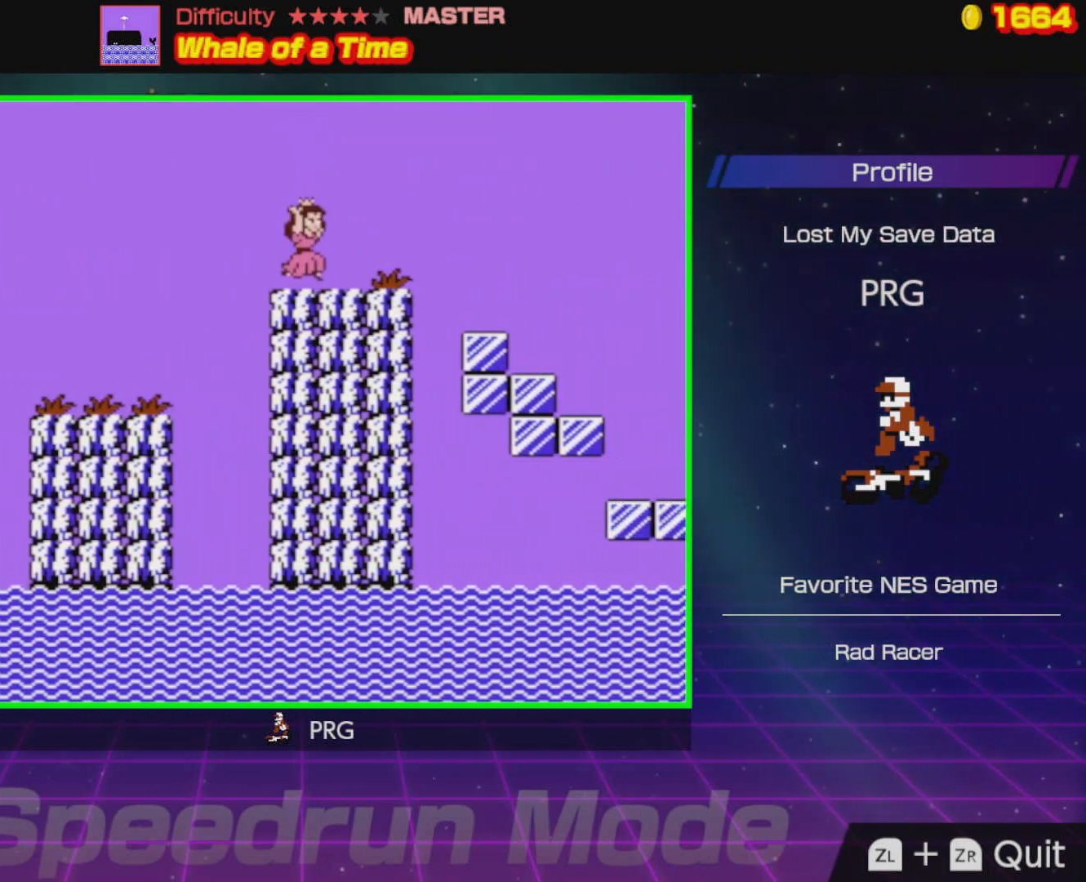
{"buttons": ["A", "B", "DPAD_RIGHT"], "events": [[283, "A", "down"]]}
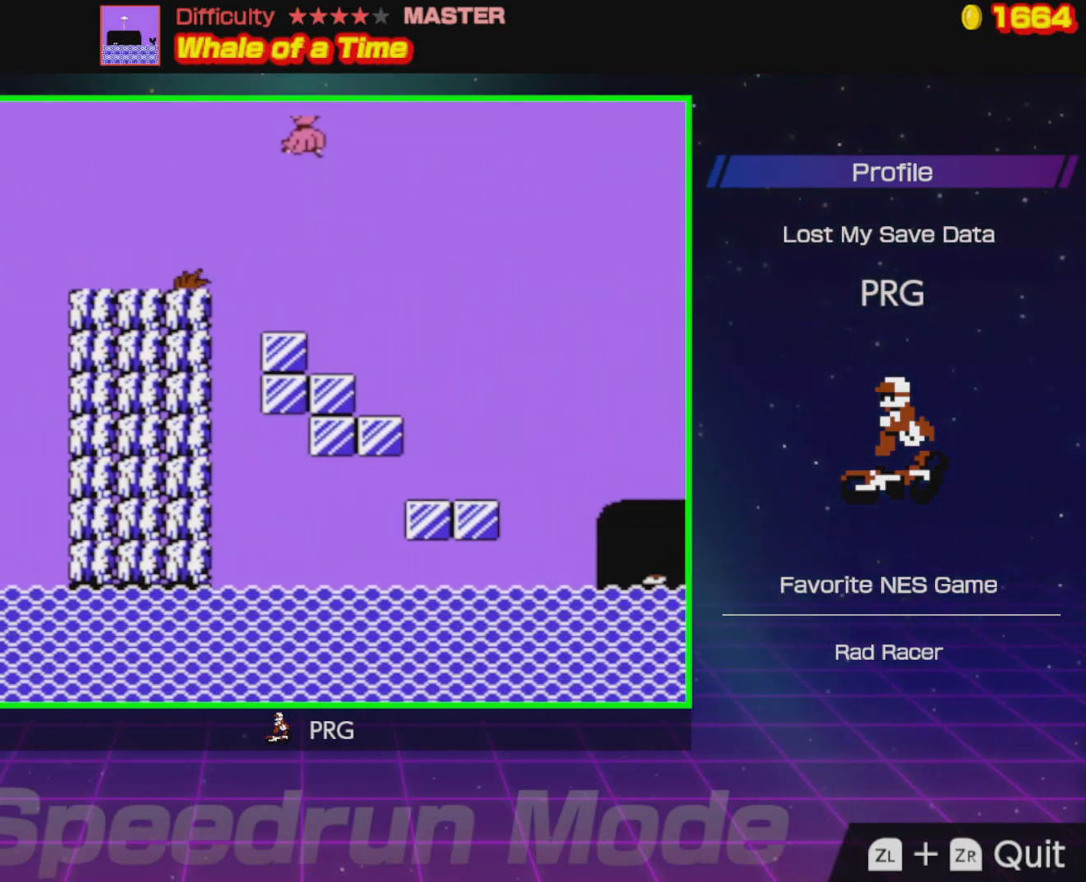
{"buttons": ["A", "B", "DPAD_RIGHT"], "events": []}
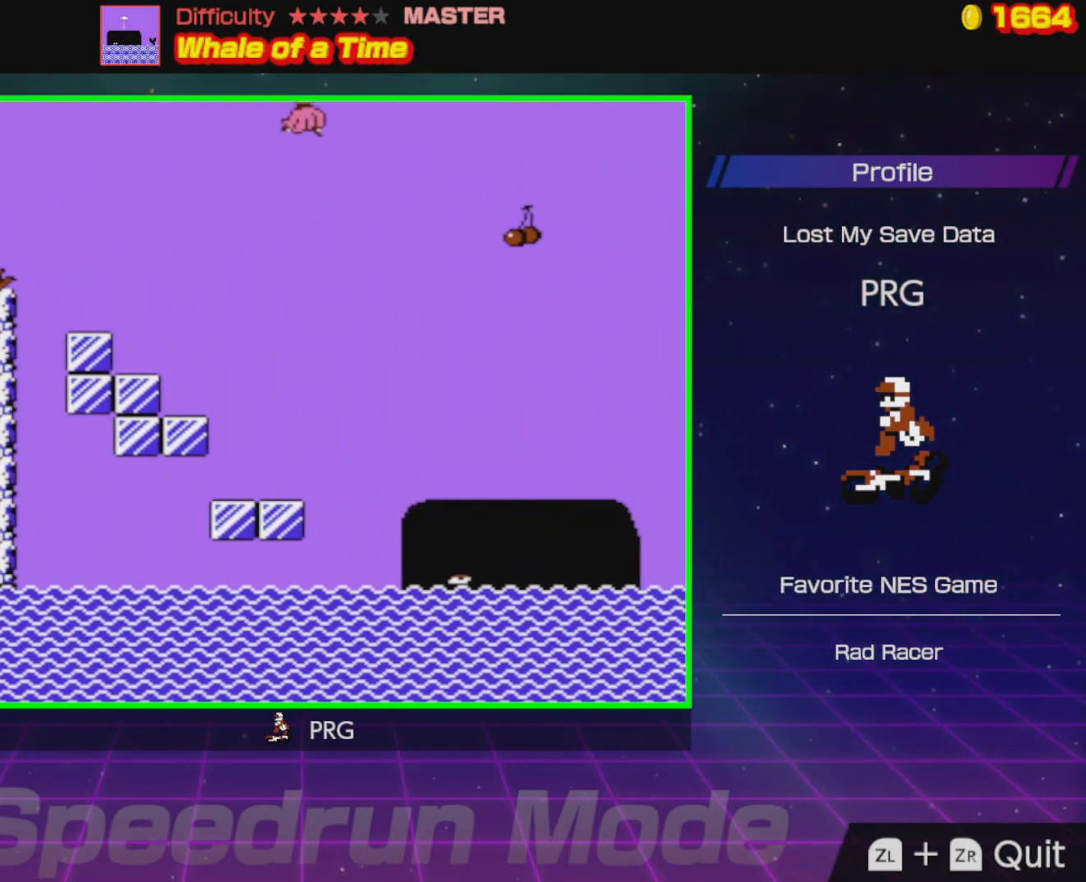
{"buttons": ["B", "DPAD_RIGHT"], "events": [[150, "A", "up"]]}
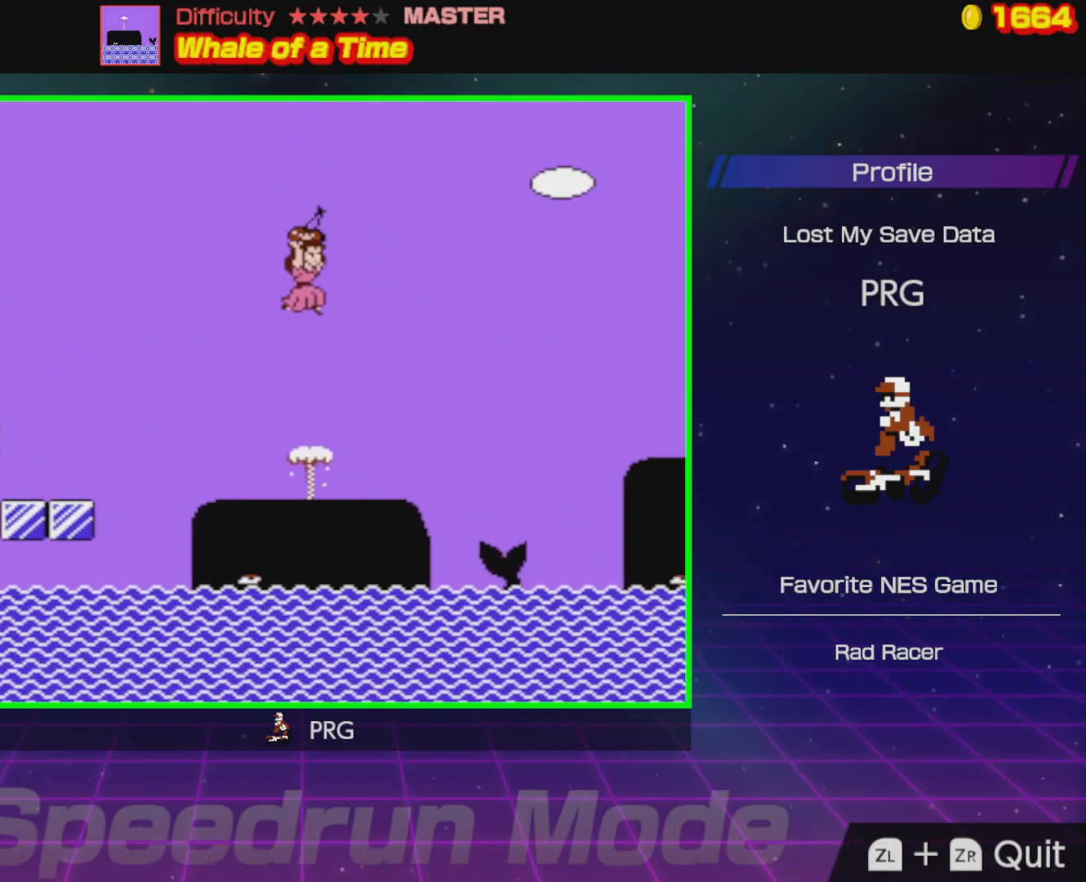
{"buttons": ["B", "DPAD_RIGHT"], "events": []}
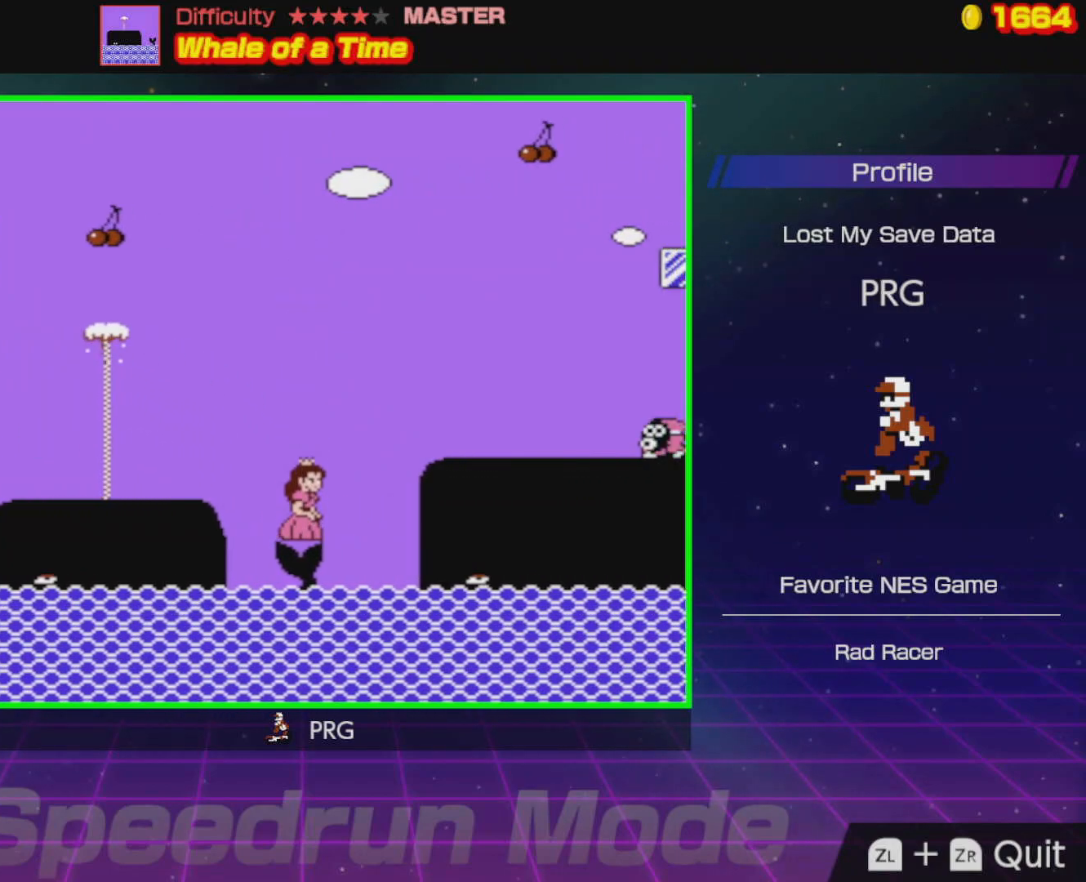
{"buttons": ["A", "B", "DPAD_RIGHT"], "events": [[67, "A", "down"]]}
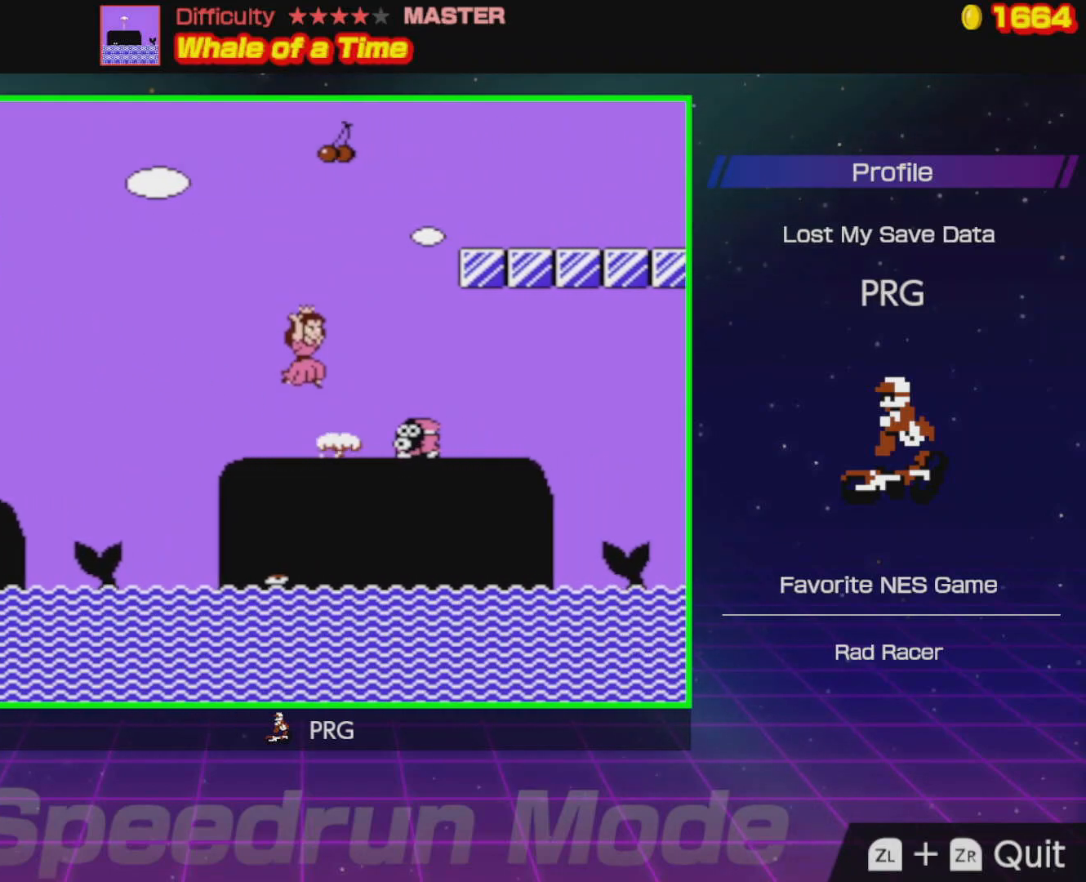
{"buttons": ["B", "DPAD_RIGHT"], "events": [[283, "A", "up"]]}
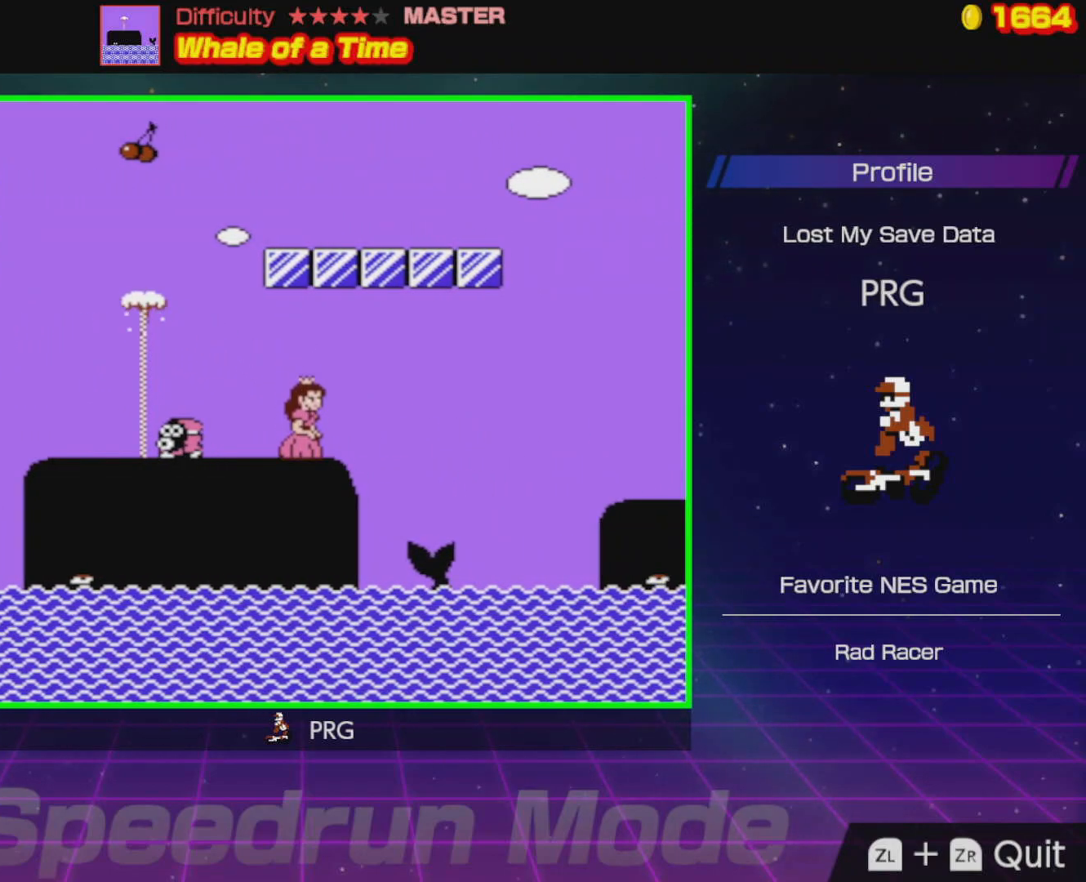
{"buttons": ["A", "B", "DPAD_RIGHT"], "events": [[433, "A", "down"]]}
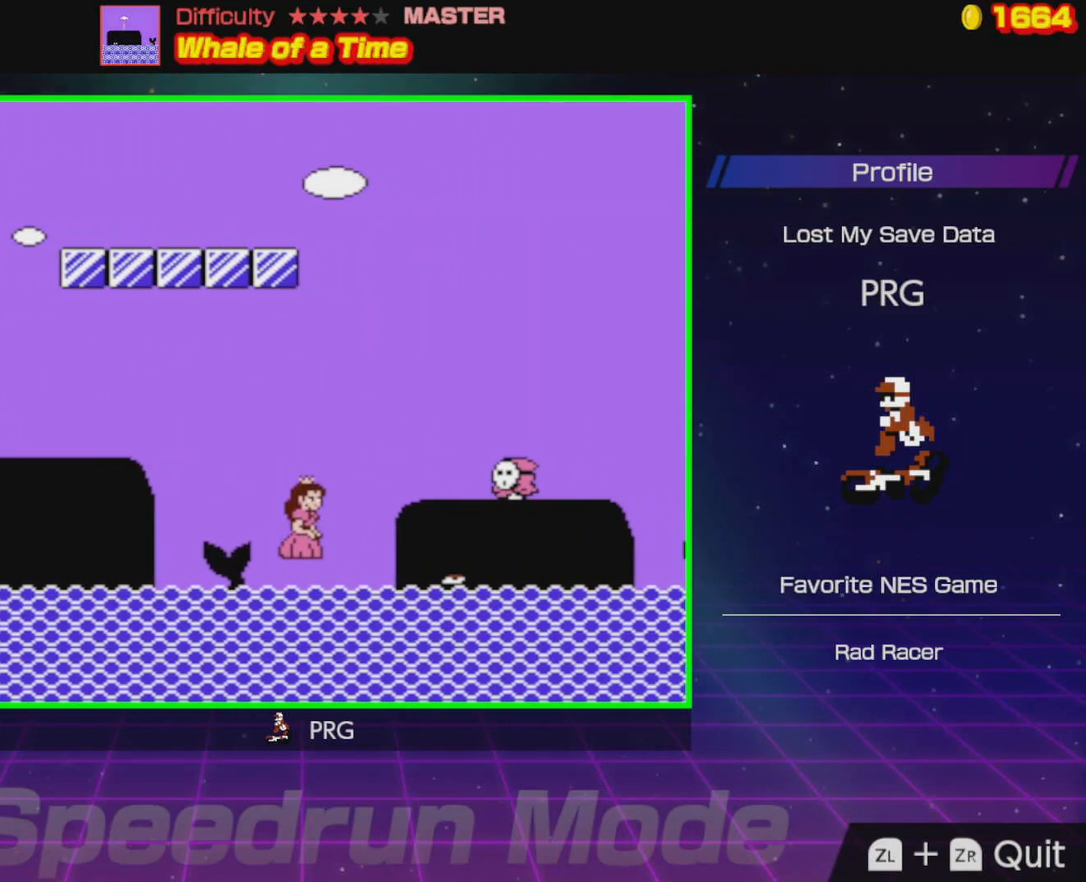
{"buttons": ["B", "DPAD_RIGHT"], "events": [[200, "A", "up"], [267, "A", "down"], [417, "A", "up"]]}
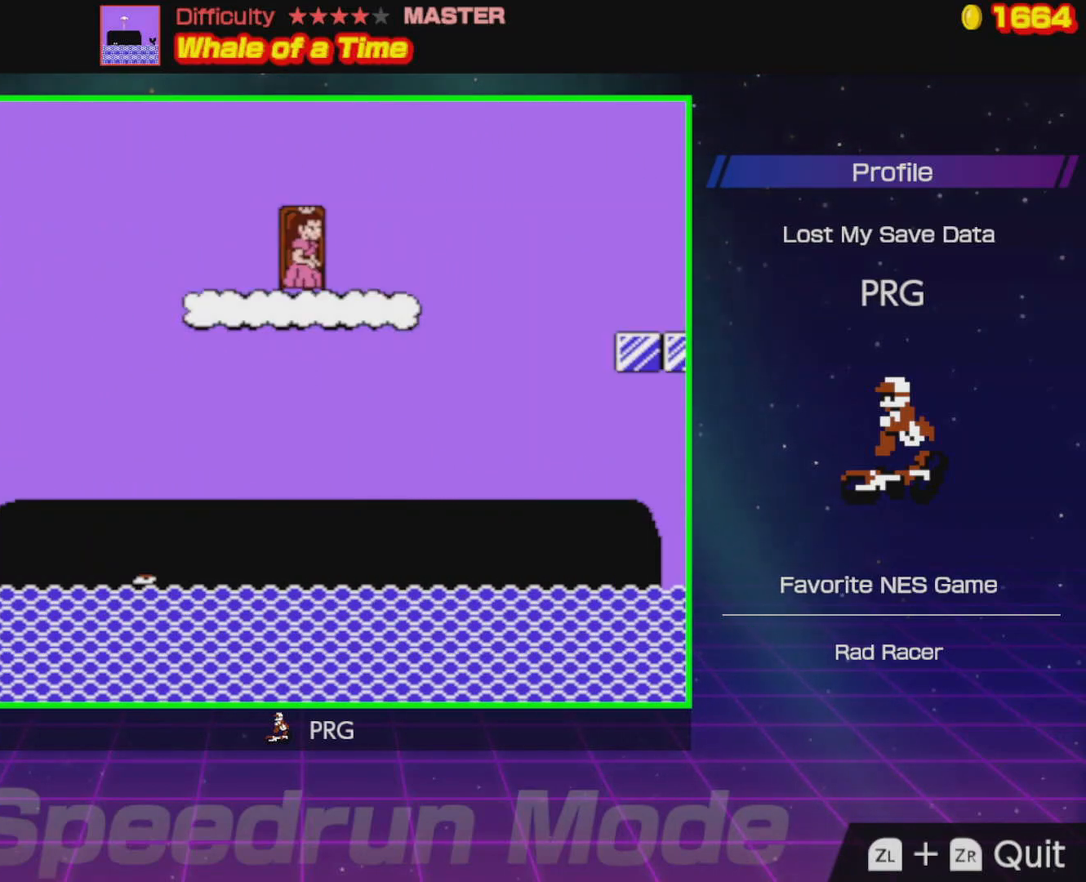
{"buttons": ["B", "DPAD_RIGHT"], "events": [[300, "B", "up"], [433, "B", "down"]]}
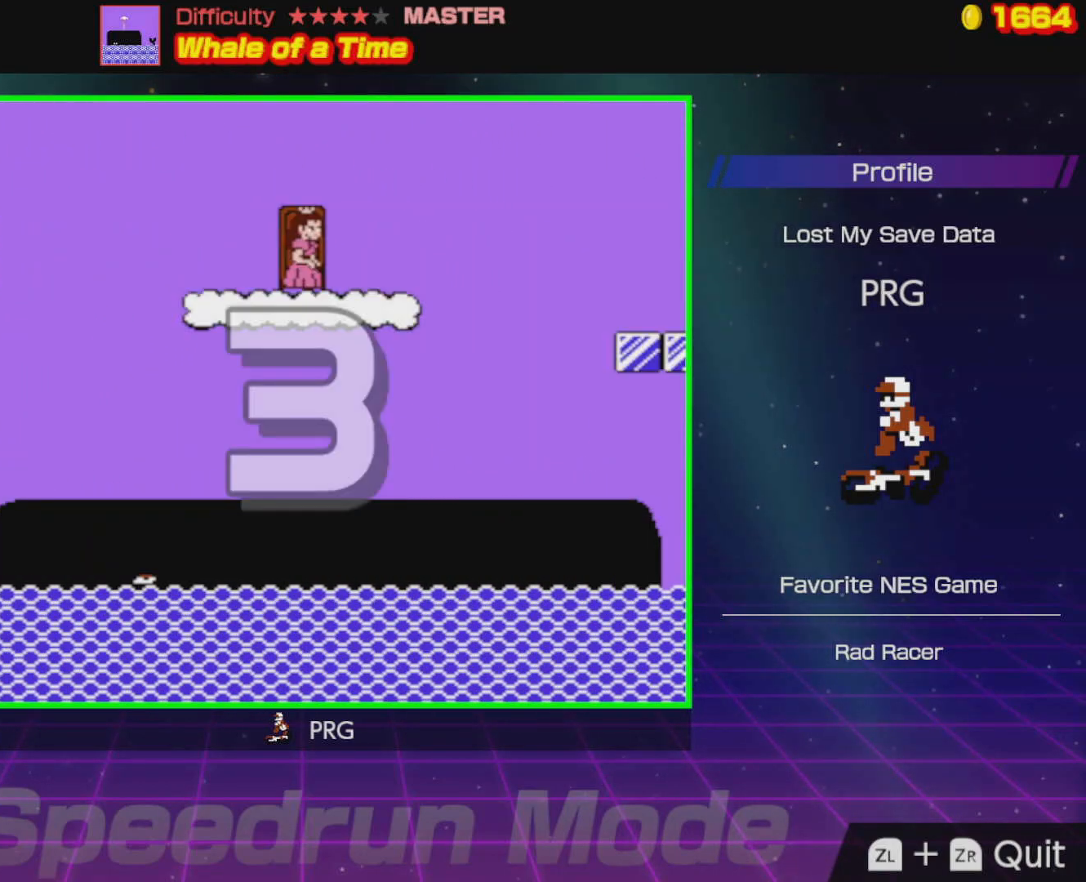
{"buttons": ["B", "DPAD_RIGHT"], "events": []}
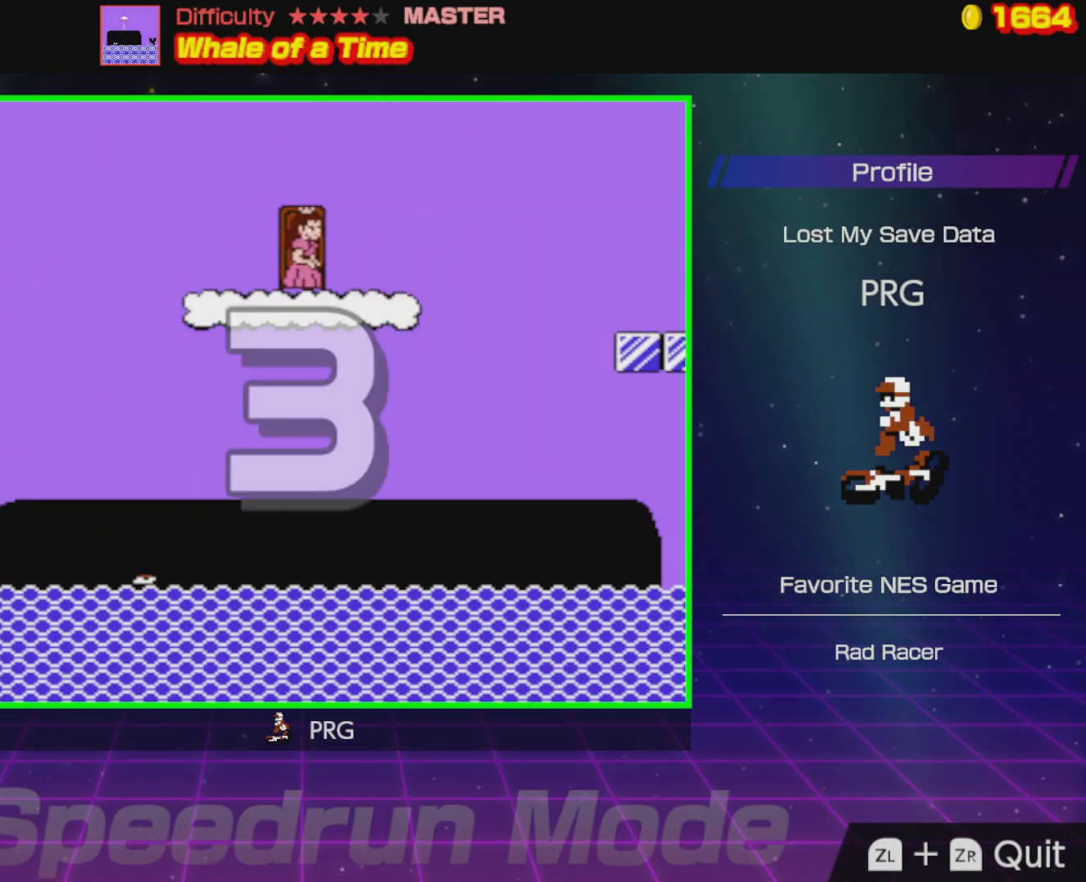
{"buttons": ["B", "DPAD_RIGHT"], "events": [[250, "A", "down"], [367, "A", "up"]]}
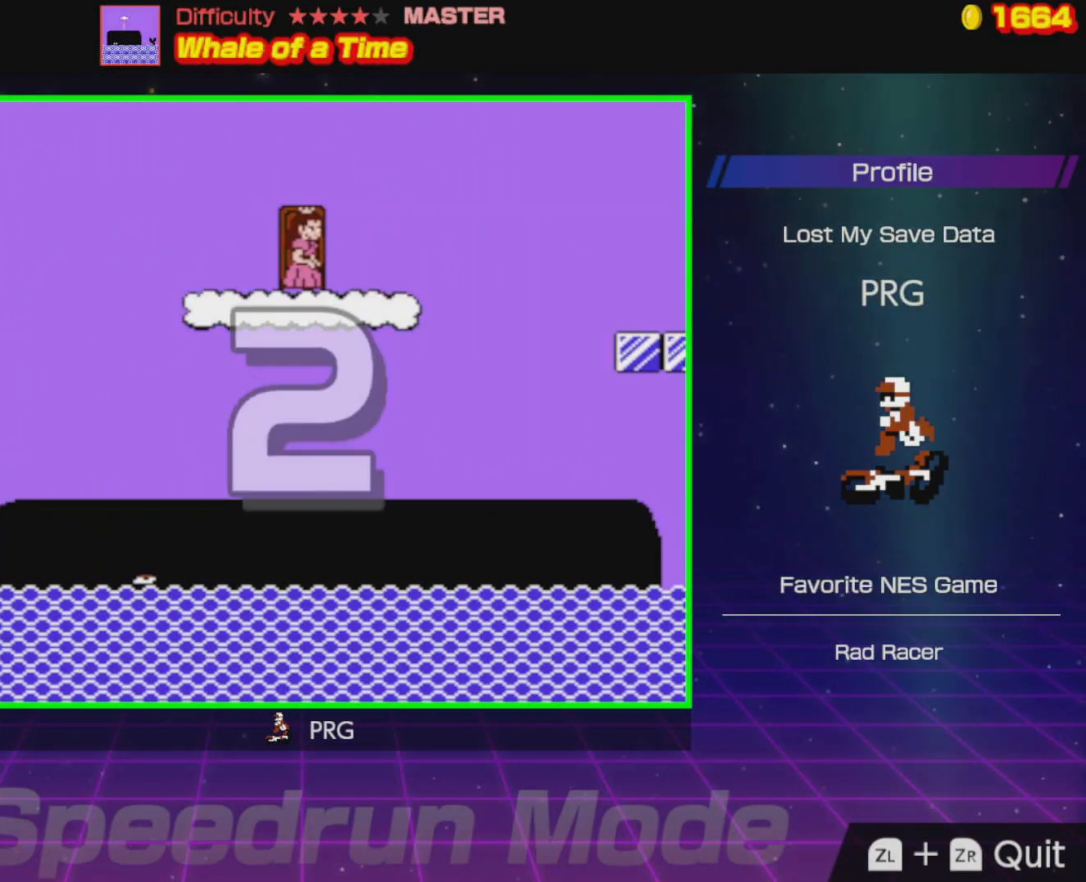
{"buttons": ["B", "DPAD_RIGHT"], "events": []}
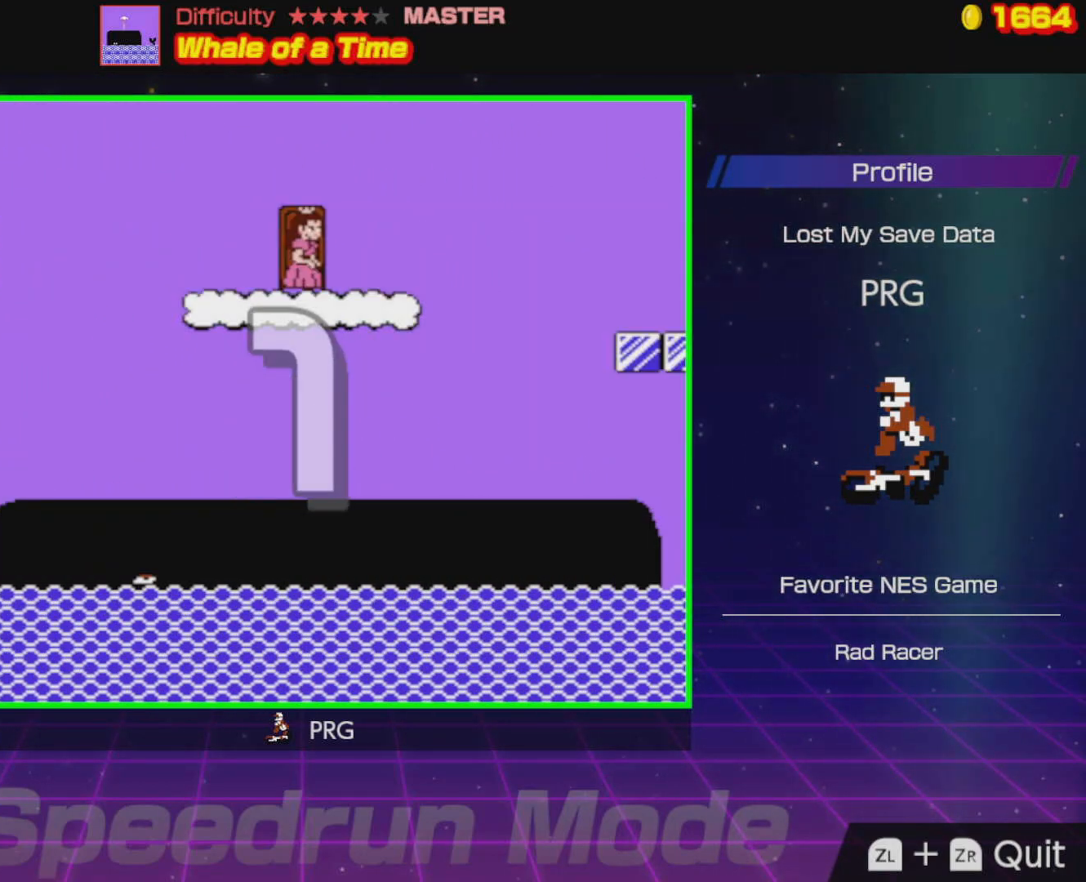
{"buttons": ["B", "DPAD_RIGHT"], "events": []}
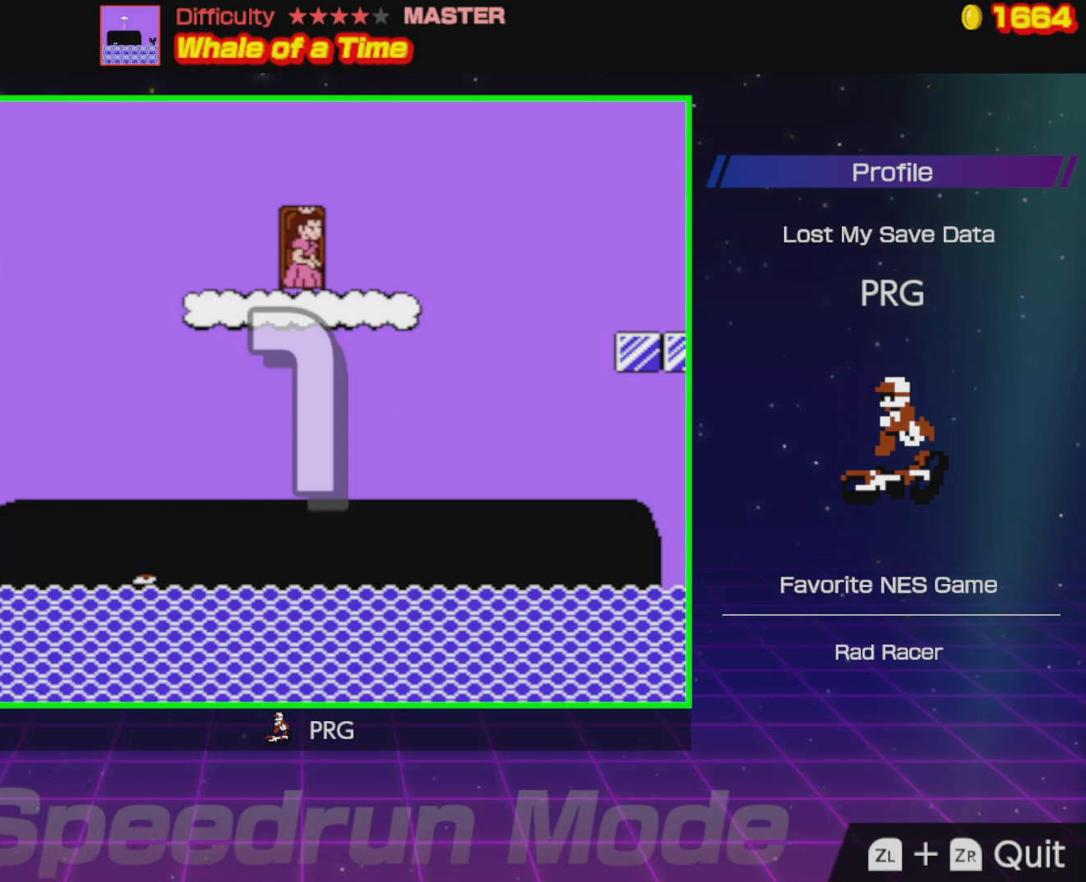
{"buttons": ["B", "DPAD_RIGHT"], "events": []}
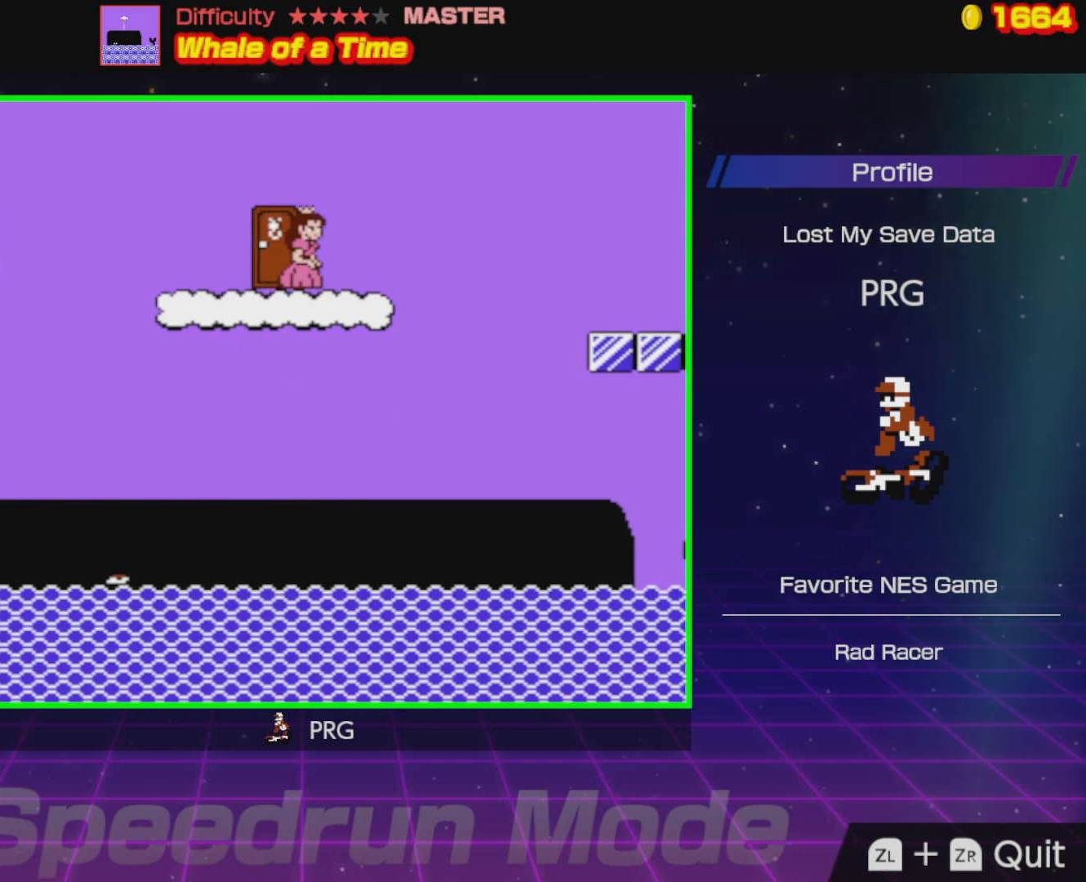
{"buttons": ["B", "DPAD_RIGHT"], "events": [[167, "A", "down"], [500, "A", "up"]]}
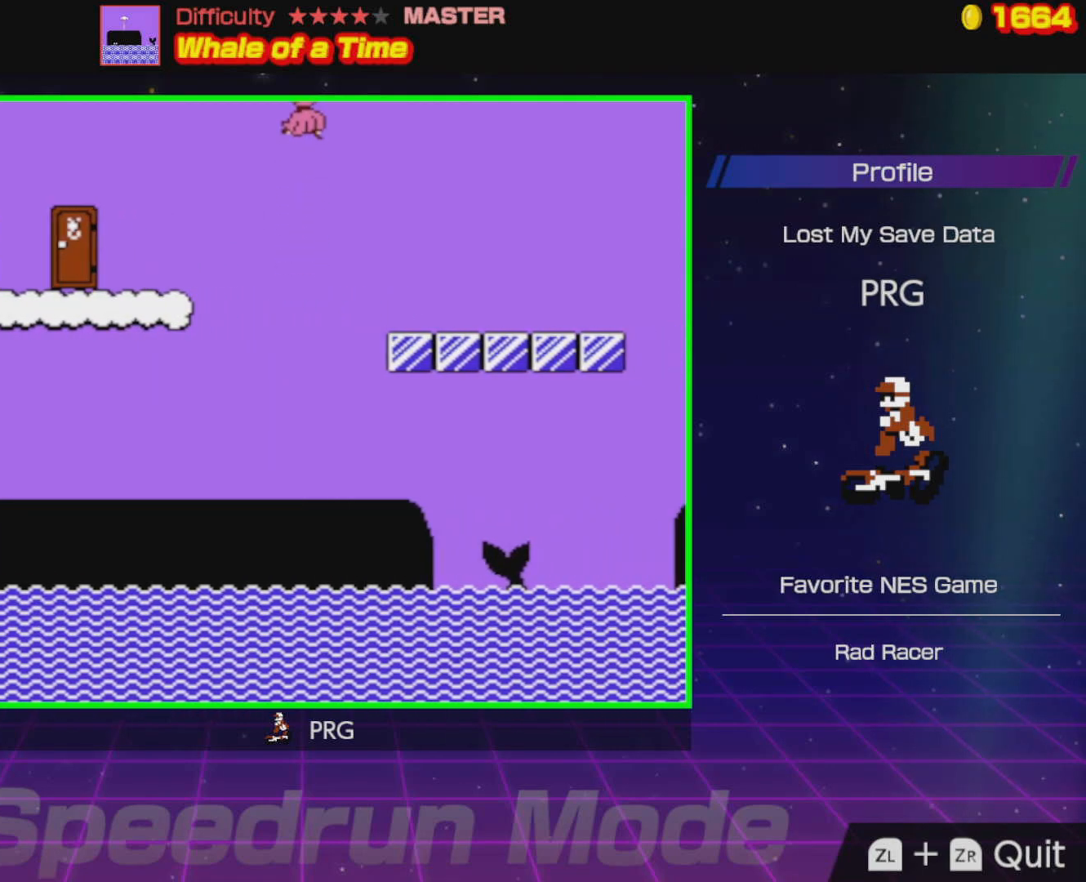
{"buttons": ["B", "DPAD_RIGHT"], "events": []}
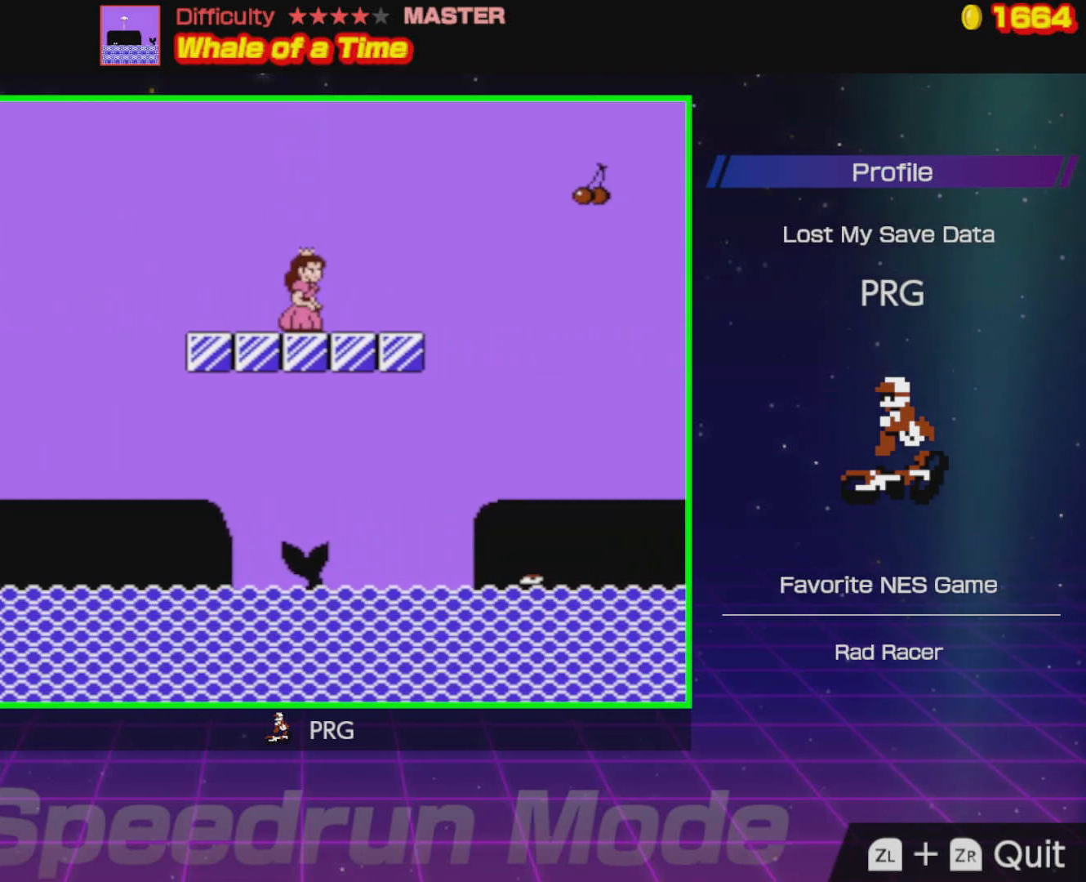
{"buttons": ["B", "DPAD_RIGHT"], "events": [[250, "A", "down"], [450, "A", "up"]]}
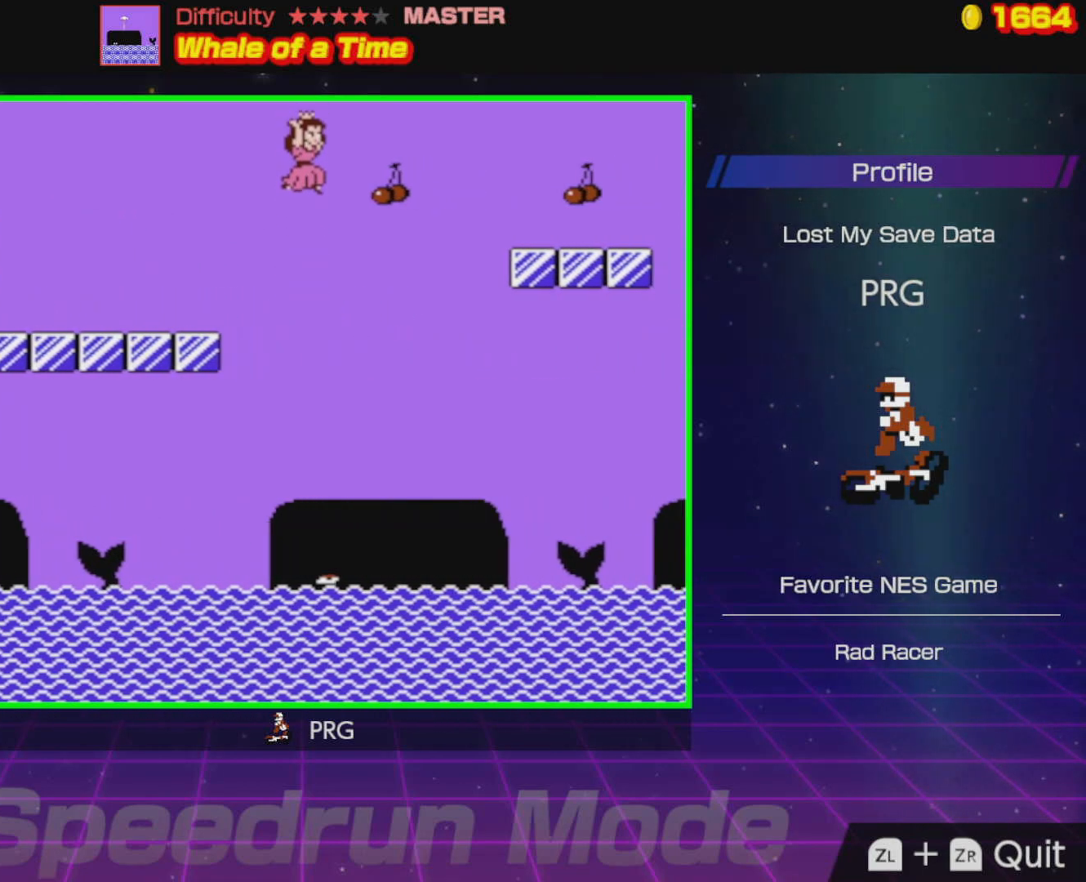
{"buttons": ["A", "B", "DPAD_RIGHT"], "events": [[267, "A", "down"]]}
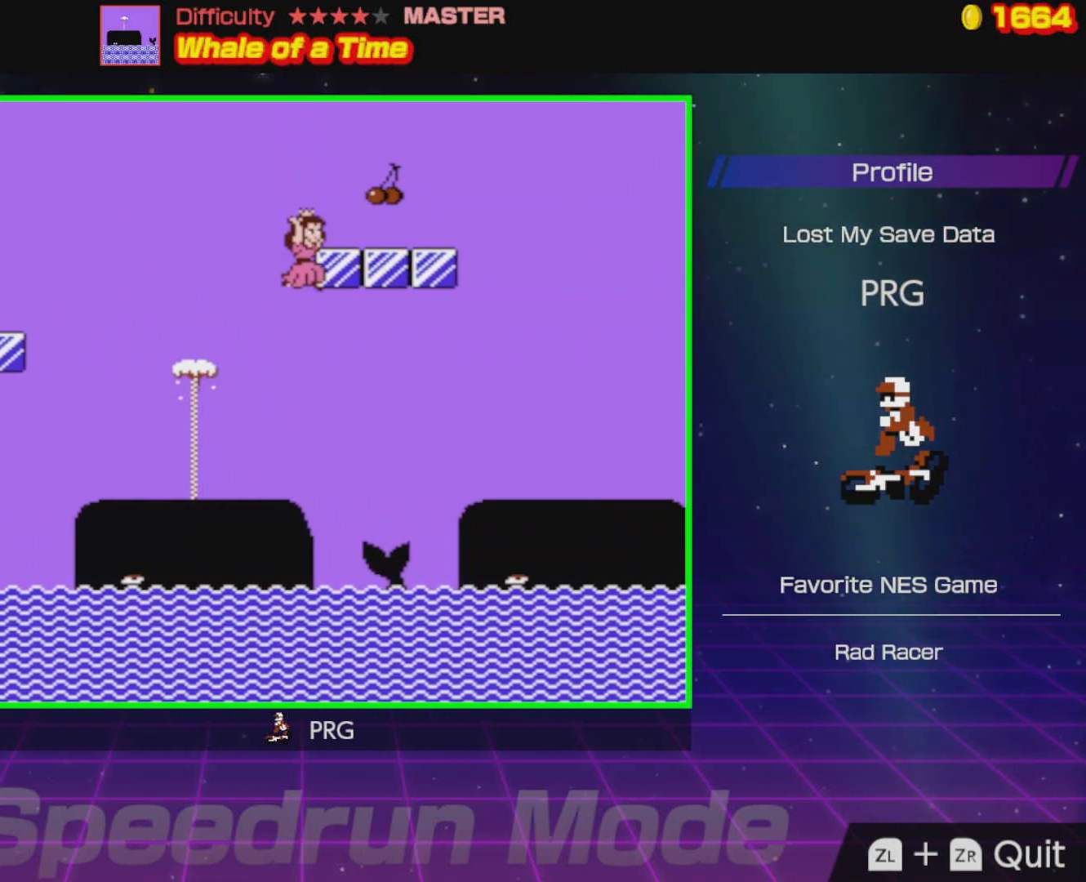
{"buttons": ["B", "DPAD_RIGHT"], "events": [[150, "A", "up"]]}
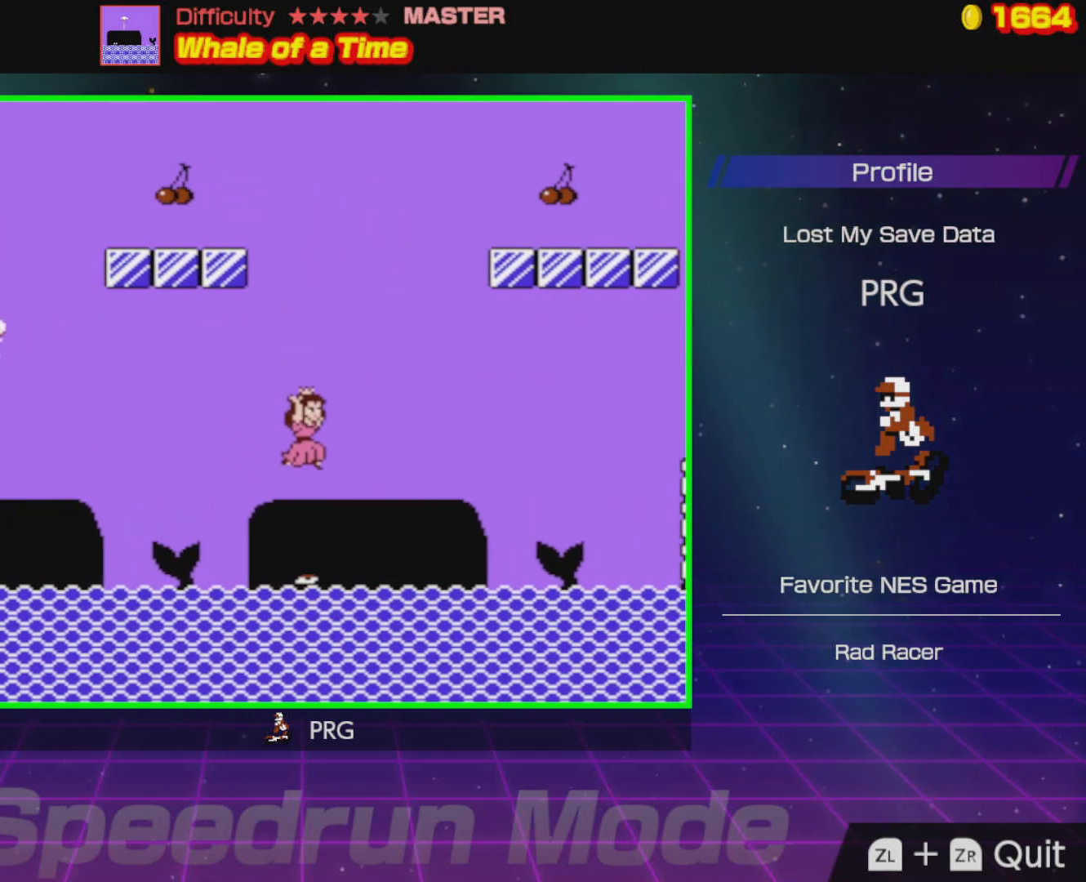
{"buttons": ["B", "DPAD_RIGHT"], "events": [[317, "A", "down"], [433, "A", "up"]]}
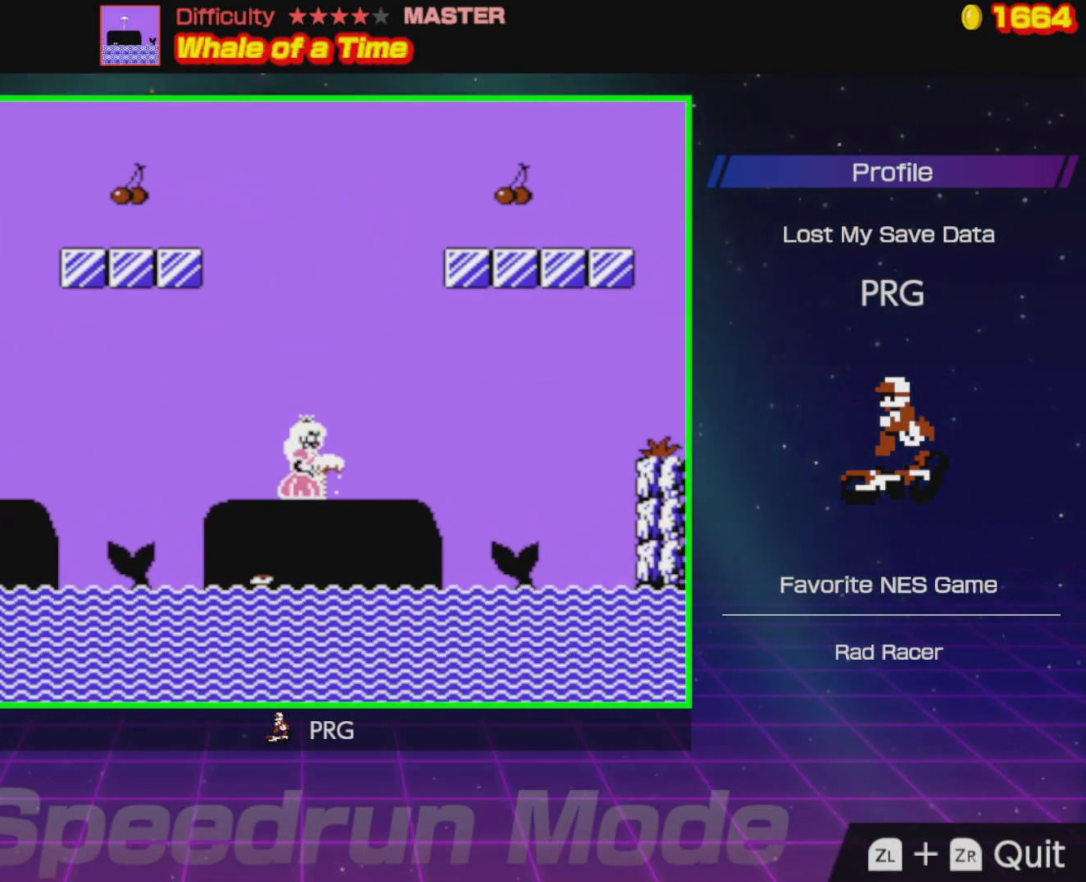
{"buttons": ["B", "DPAD_RIGHT"], "events": []}
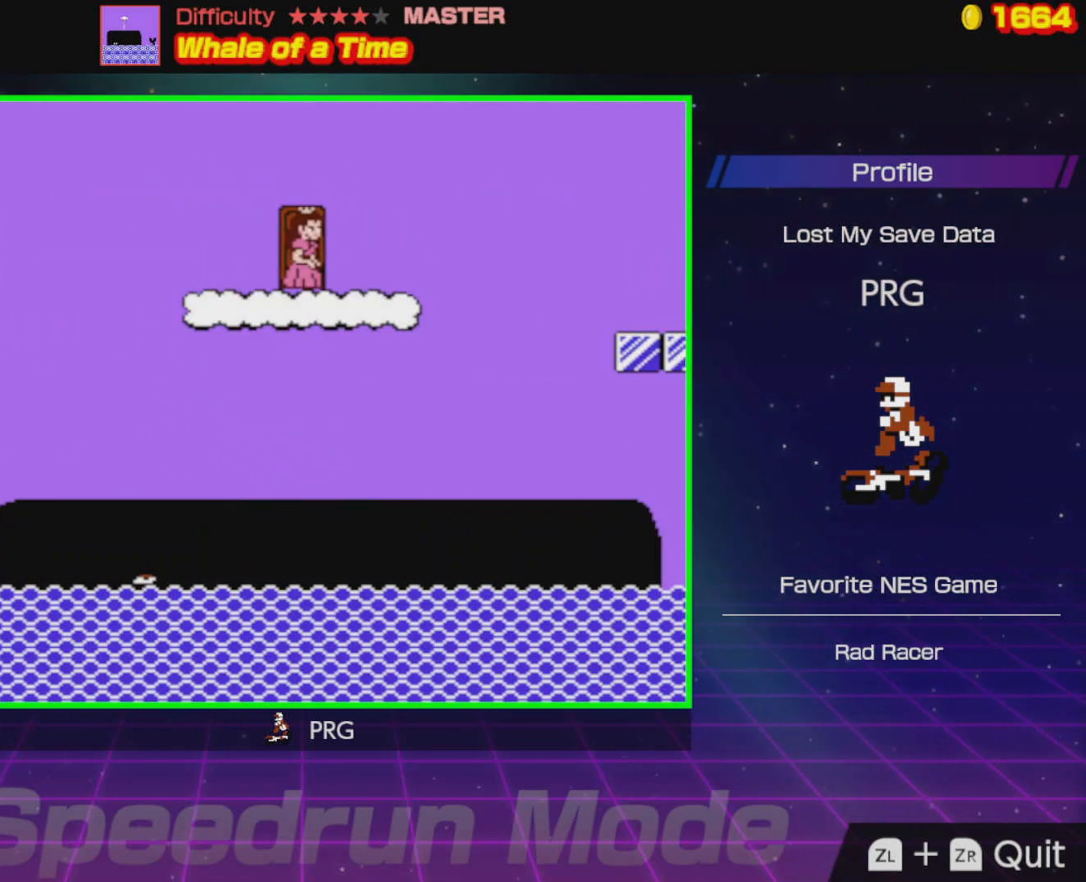
{"buttons": ["B", "DPAD_RIGHT"], "events": []}
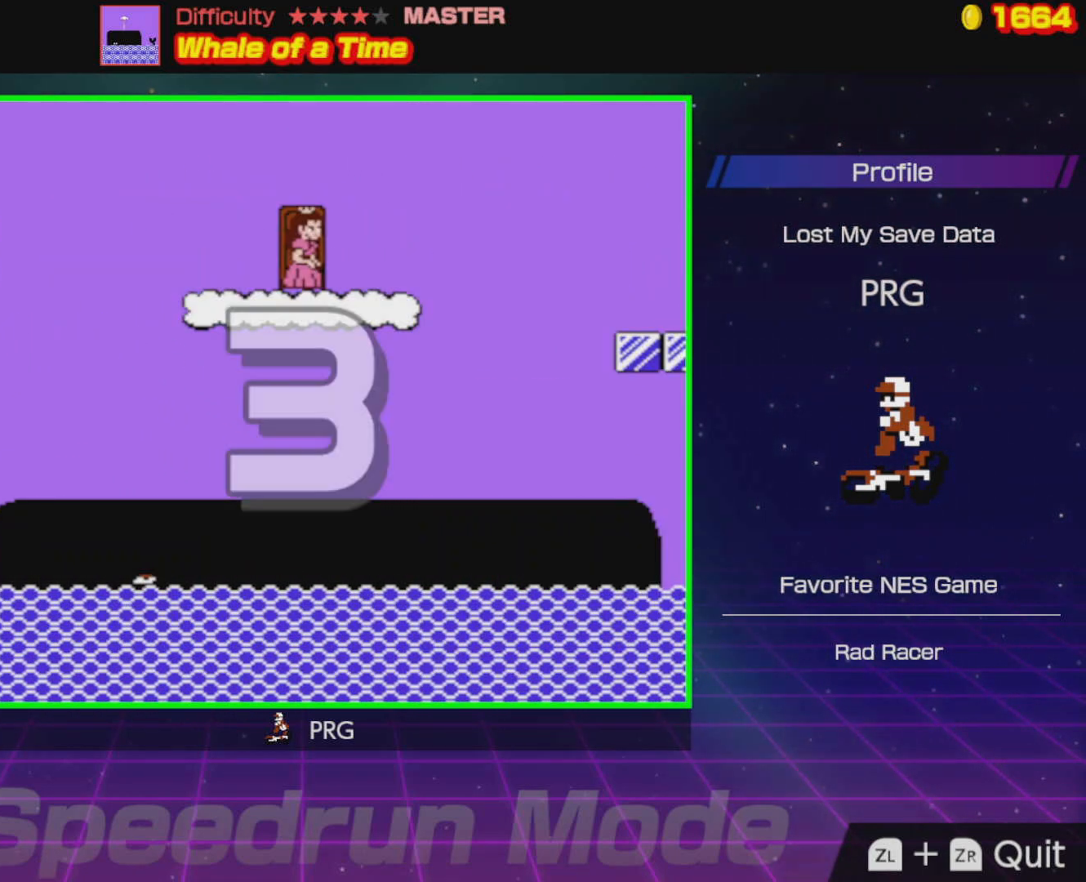
{"buttons": ["B", "DPAD_RIGHT"], "events": []}